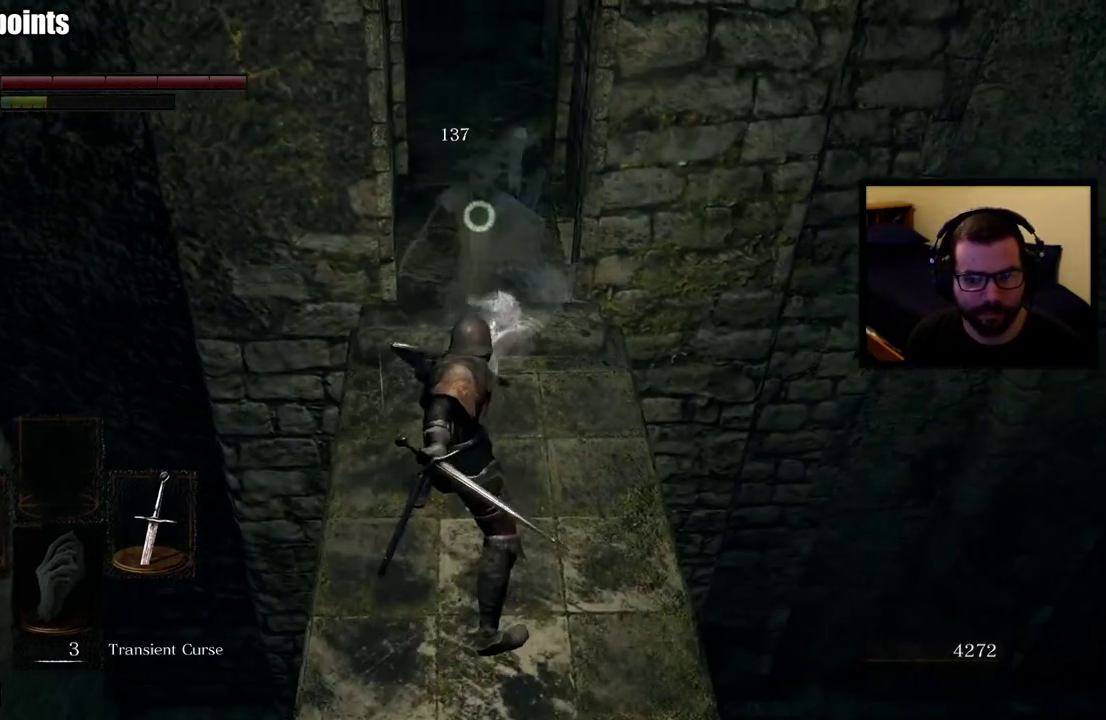
Gameplay with a controller (PlayStation layout); each line is a JSON object with the inputs held at the frame after it. "events" lists button and stick changes between this image and that frame as [ms after this image, input, new state], when the widget could be followed in between. Not read: L1 R1 SELECT.
{"buttons": [], "left_stick": "center", "right_stick": "center", "events": []}
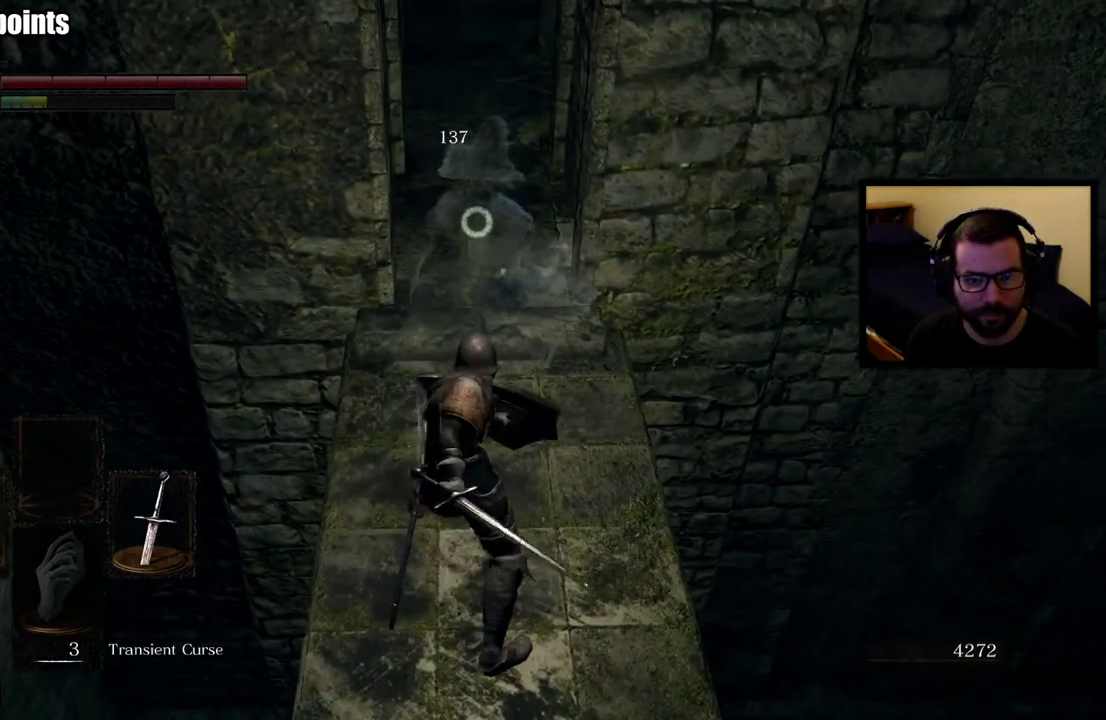
{"buttons": [], "left_stick": "center", "right_stick": "center", "events": []}
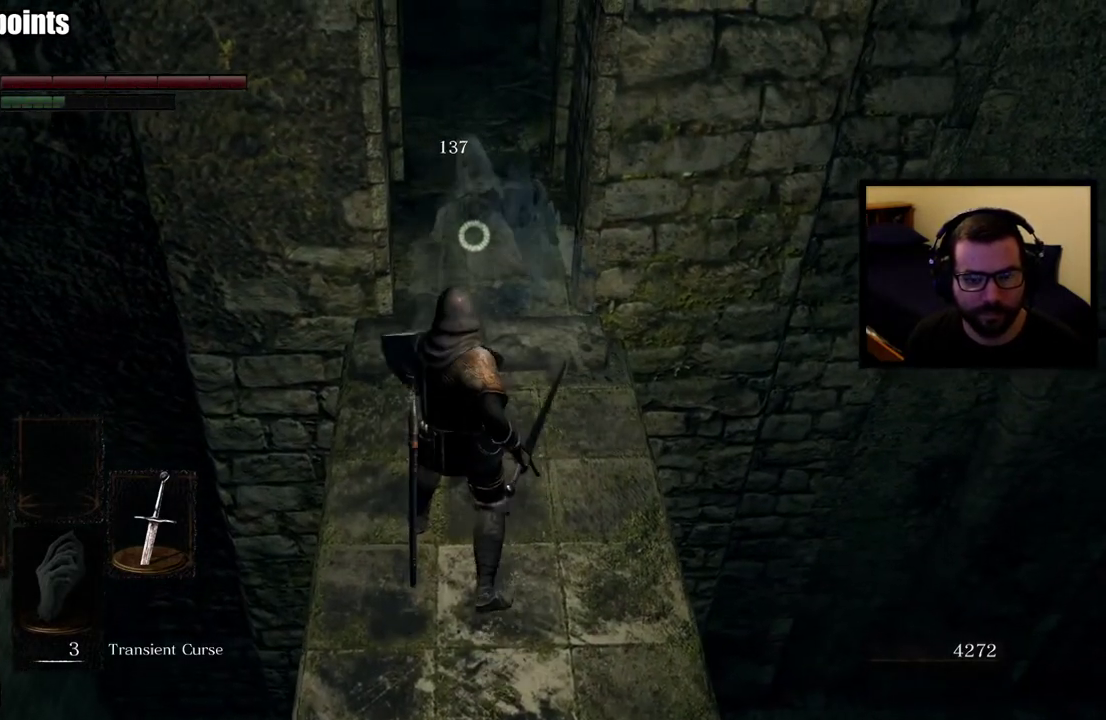
{"buttons": [], "left_stick": "center", "right_stick": "center", "events": []}
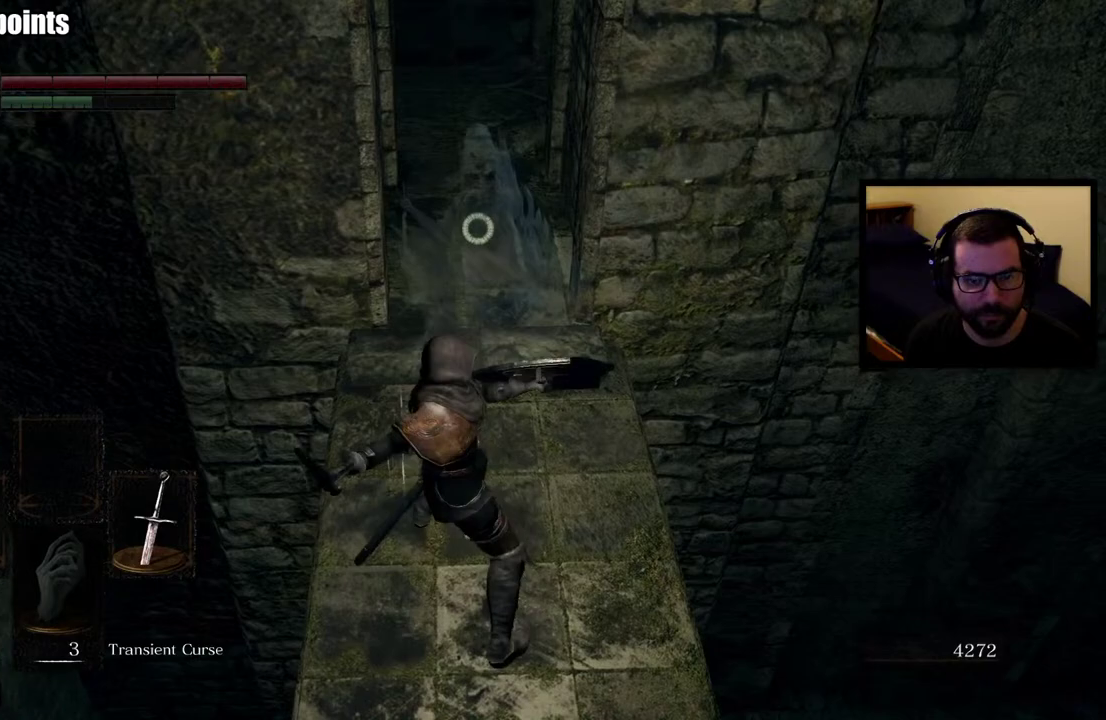
{"buttons": [], "left_stick": "up", "right_stick": "center", "events": [[183, "left_stick", "up"]]}
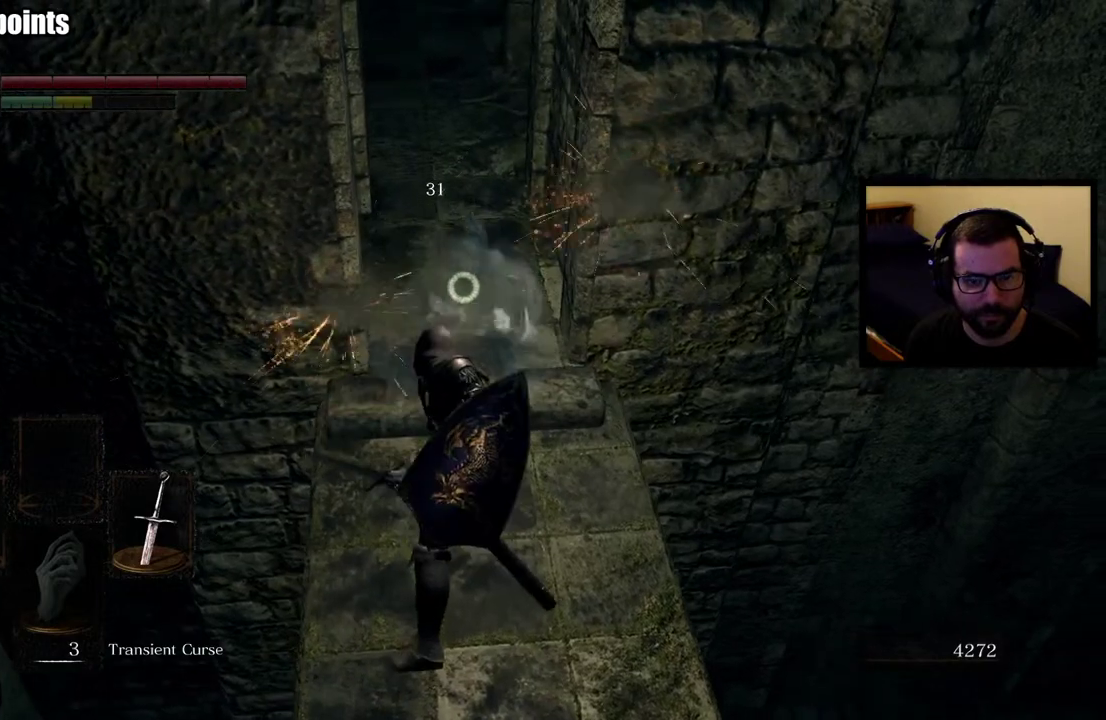
{"buttons": [], "left_stick": "center", "right_stick": "center", "events": [[400, "left_stick", "center"]]}
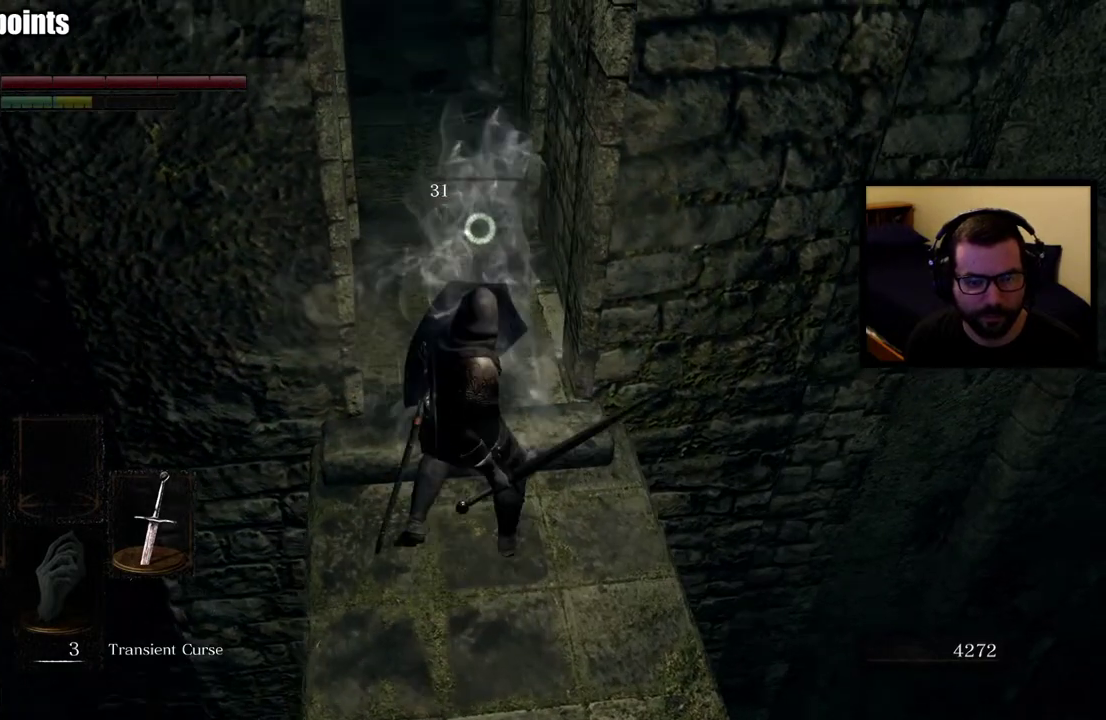
{"buttons": [], "left_stick": "center", "right_stick": "center", "events": []}
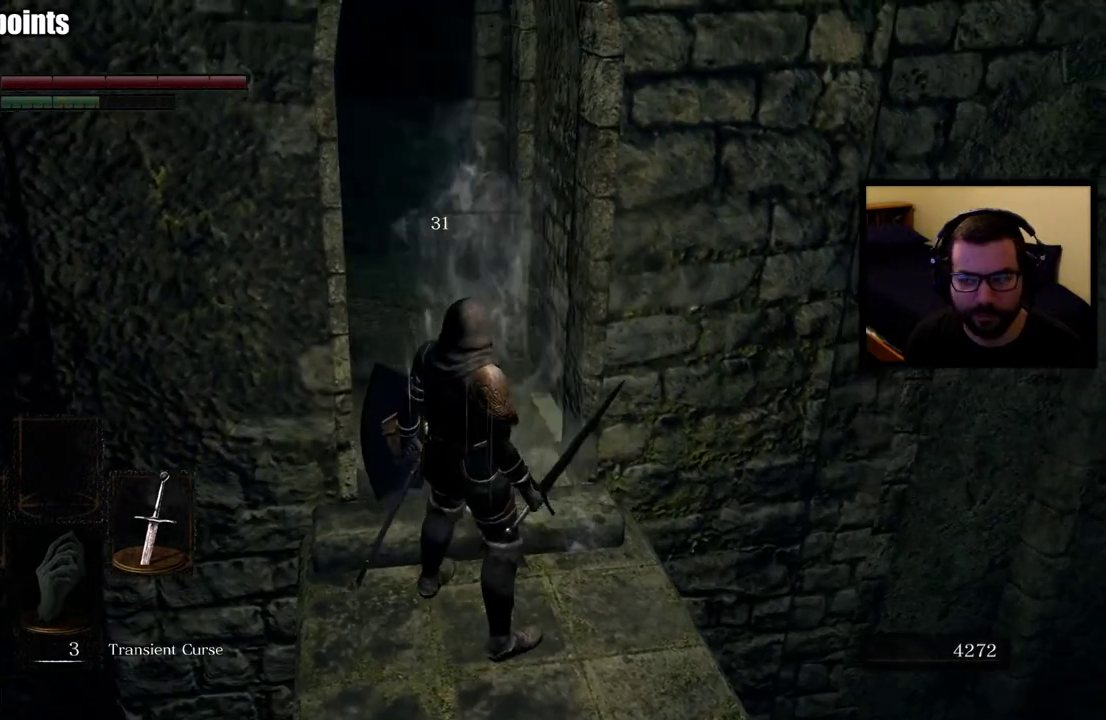
{"buttons": [], "left_stick": "center", "right_stick": "center", "events": []}
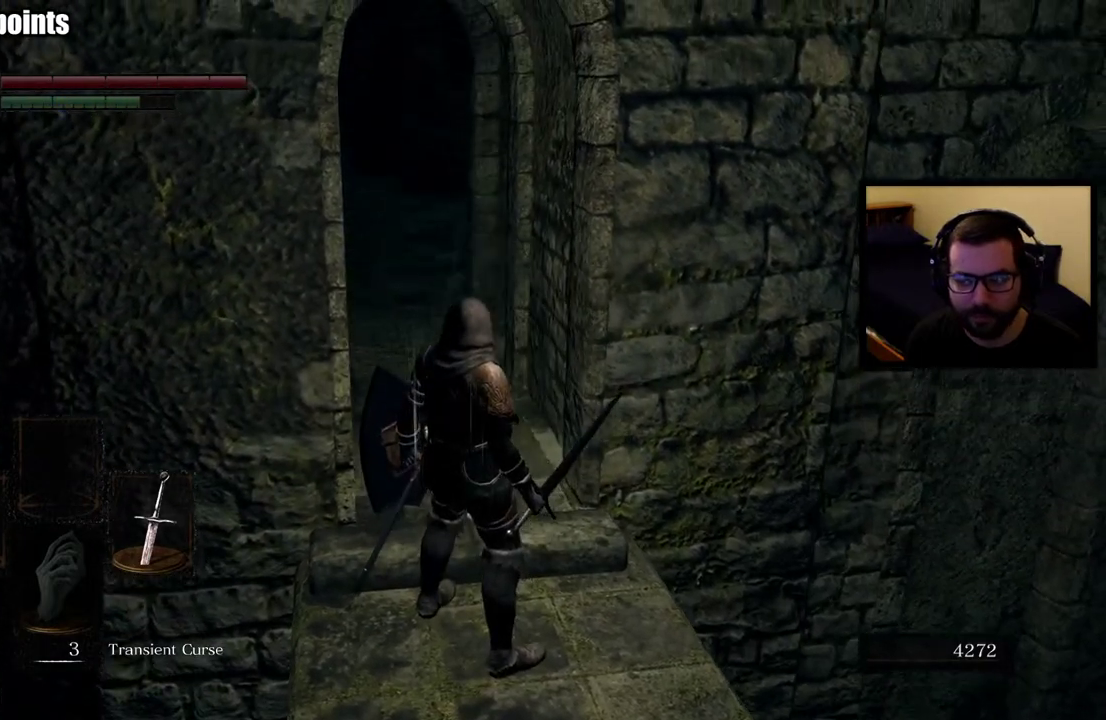
{"buttons": [], "left_stick": "center", "right_stick": "center", "events": []}
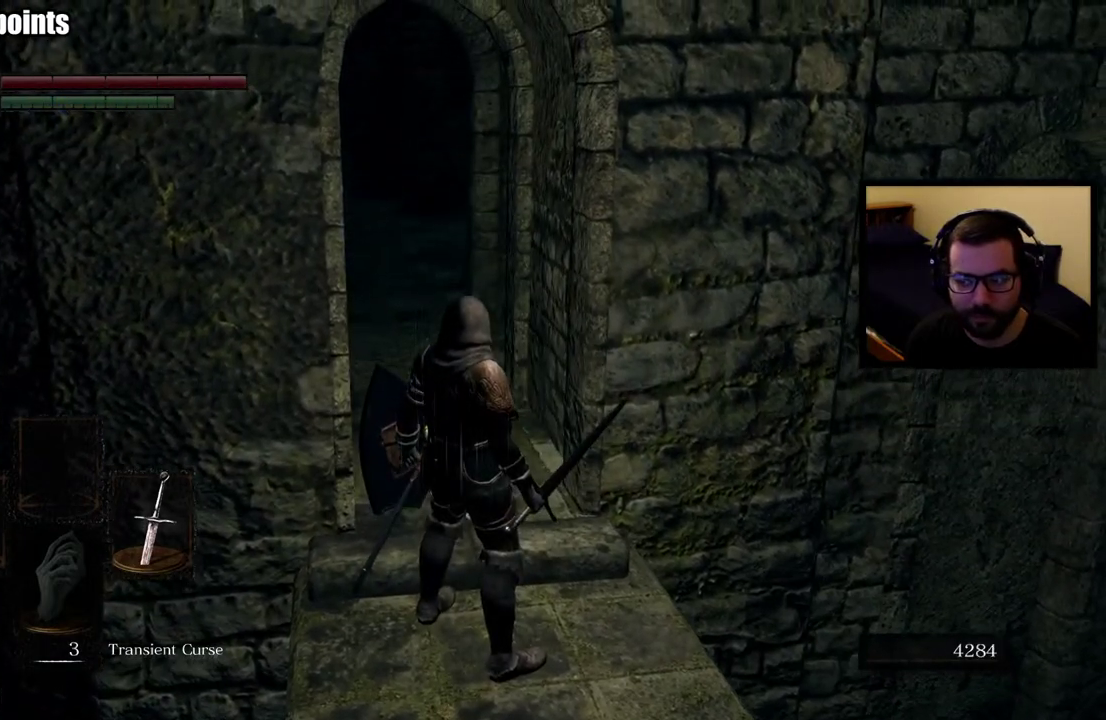
{"buttons": [], "left_stick": "center", "right_stick": "center", "events": []}
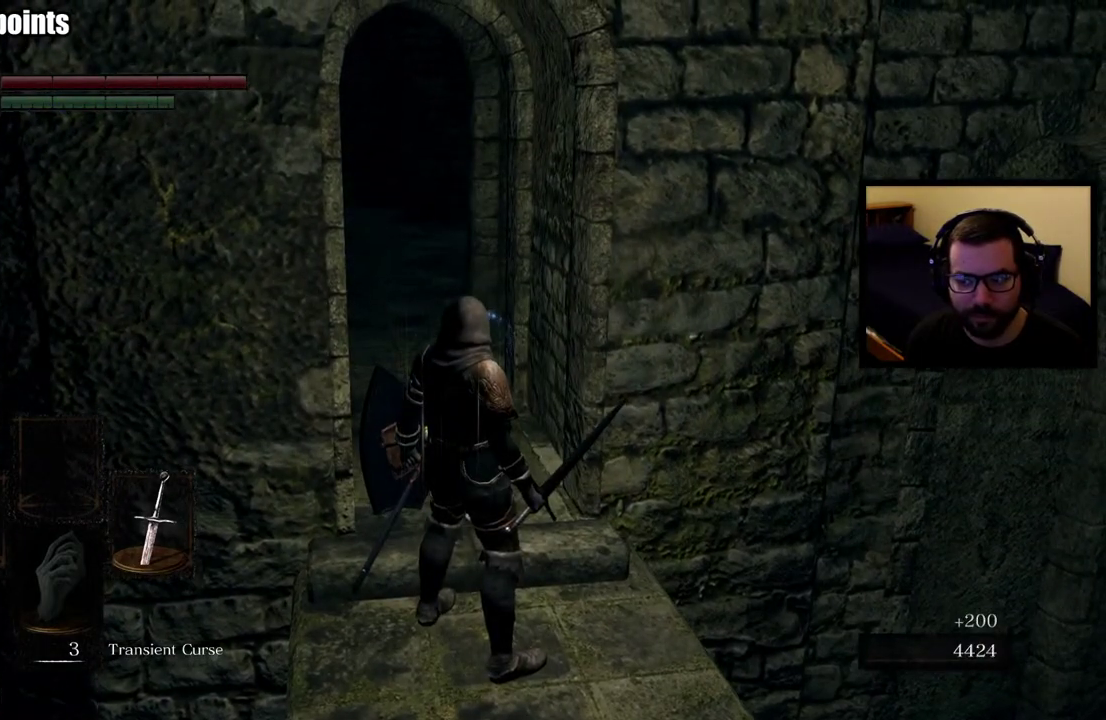
{"buttons": [], "left_stick": "up", "right_stick": "center", "events": [[350, "left_stick", "up"]]}
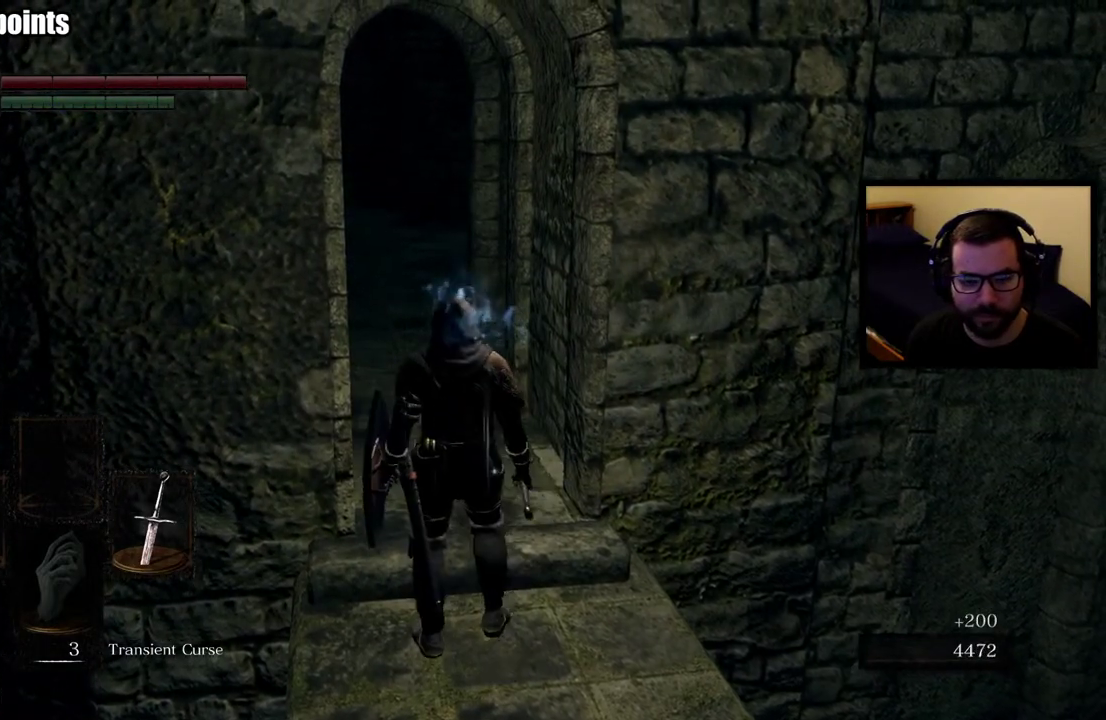
{"buttons": [], "left_stick": "up", "right_stick": "center", "events": []}
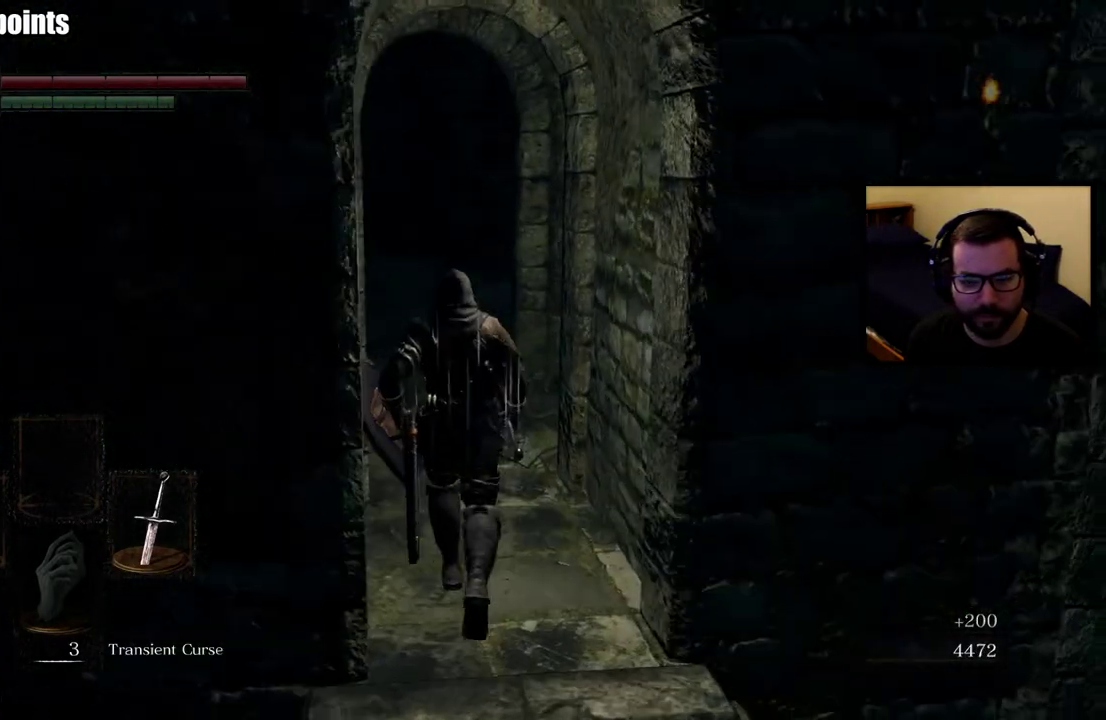
{"buttons": [], "left_stick": "up", "right_stick": "center", "events": []}
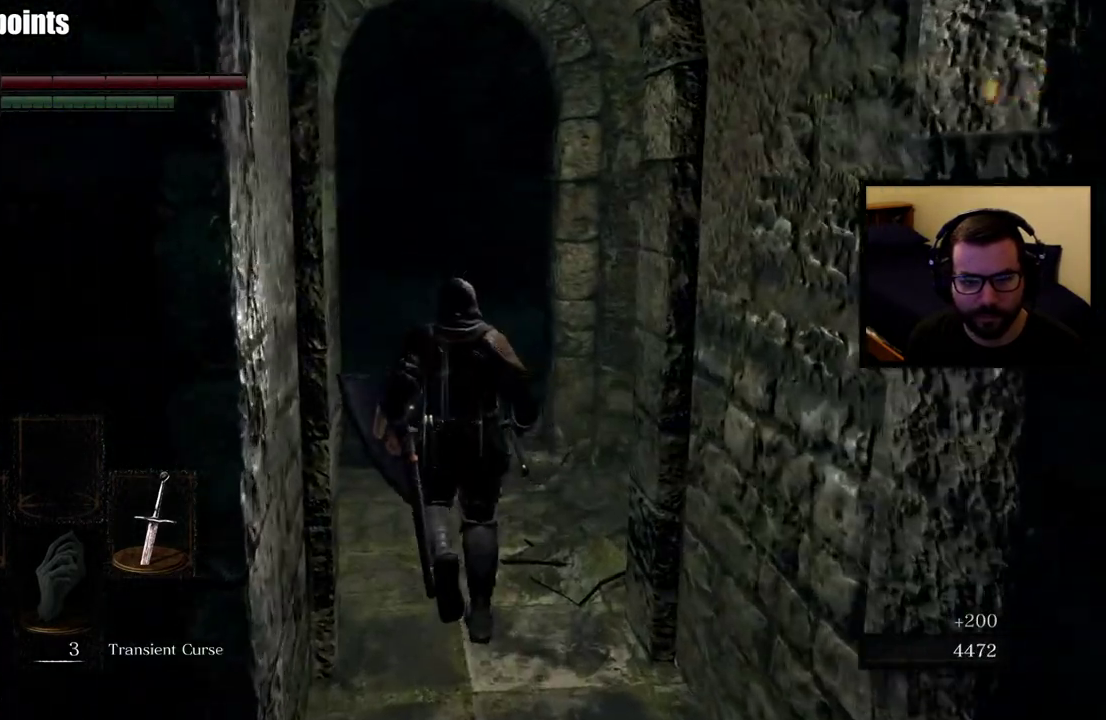
{"buttons": [], "left_stick": "up", "right_stick": "center", "events": []}
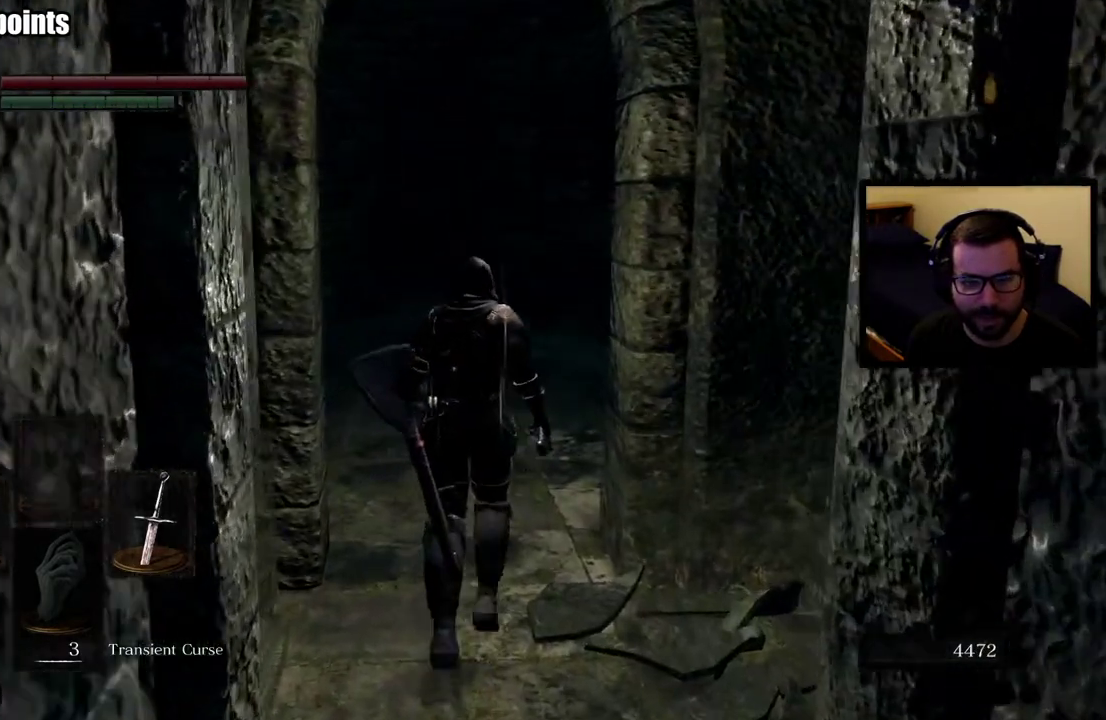
{"buttons": [], "left_stick": "up", "right_stick": "center", "events": []}
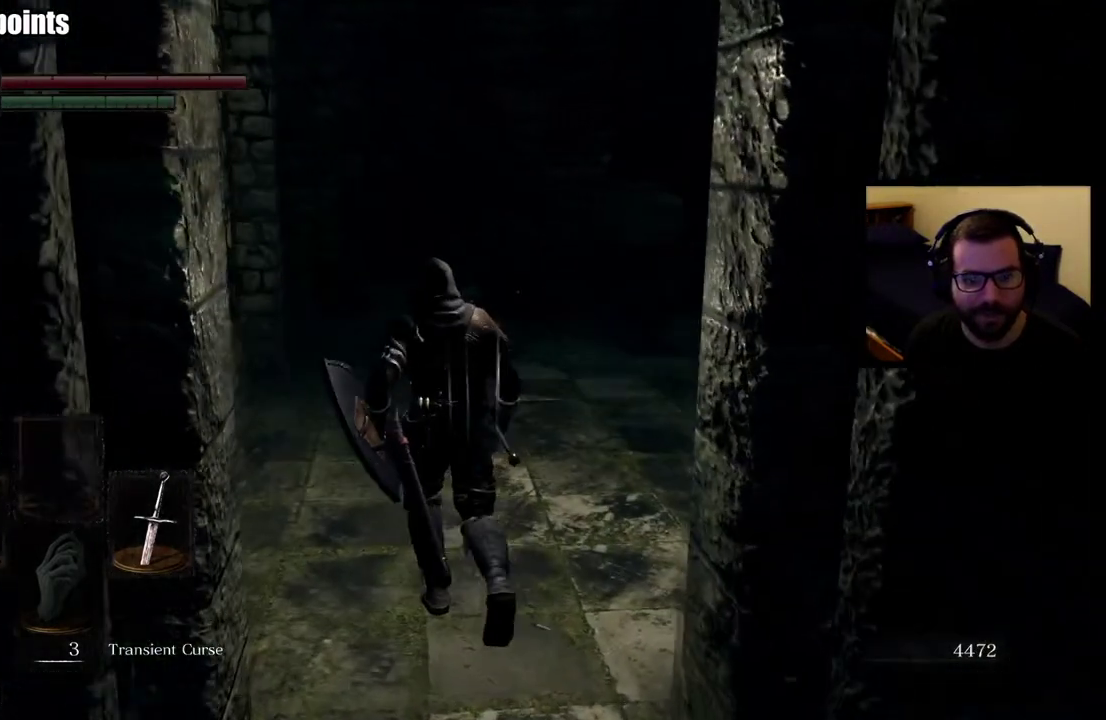
{"buttons": [], "left_stick": "up", "right_stick": "center", "events": []}
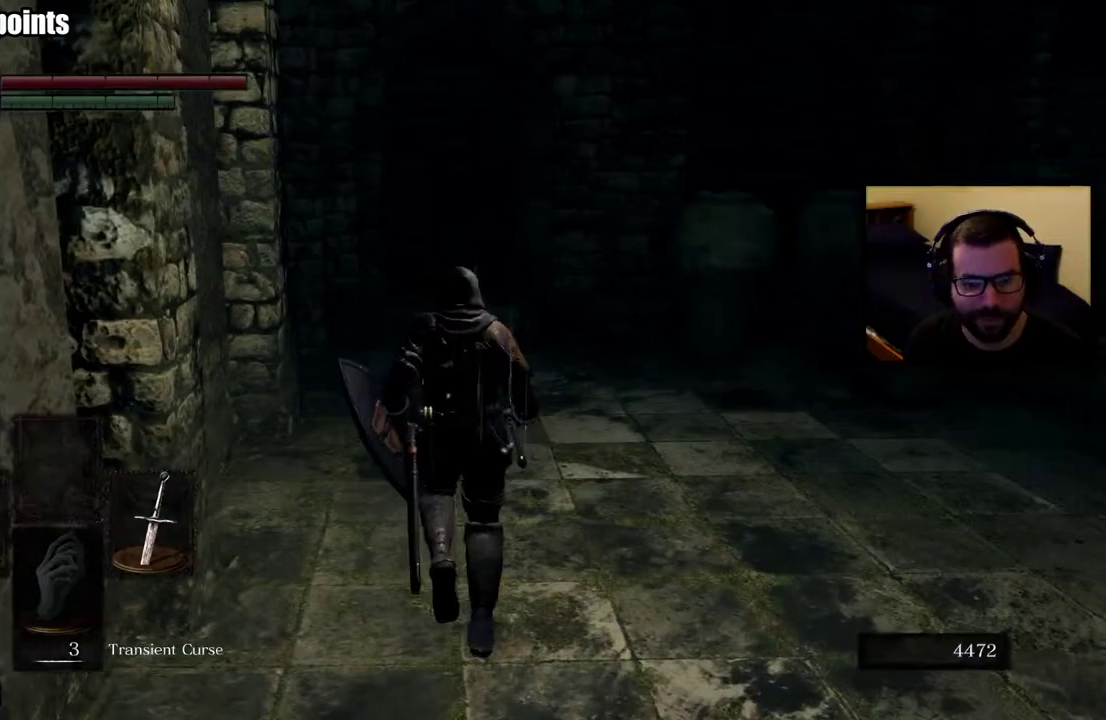
{"buttons": [], "left_stick": "center", "right_stick": "center", "events": [[183, "left_stick", "center"]]}
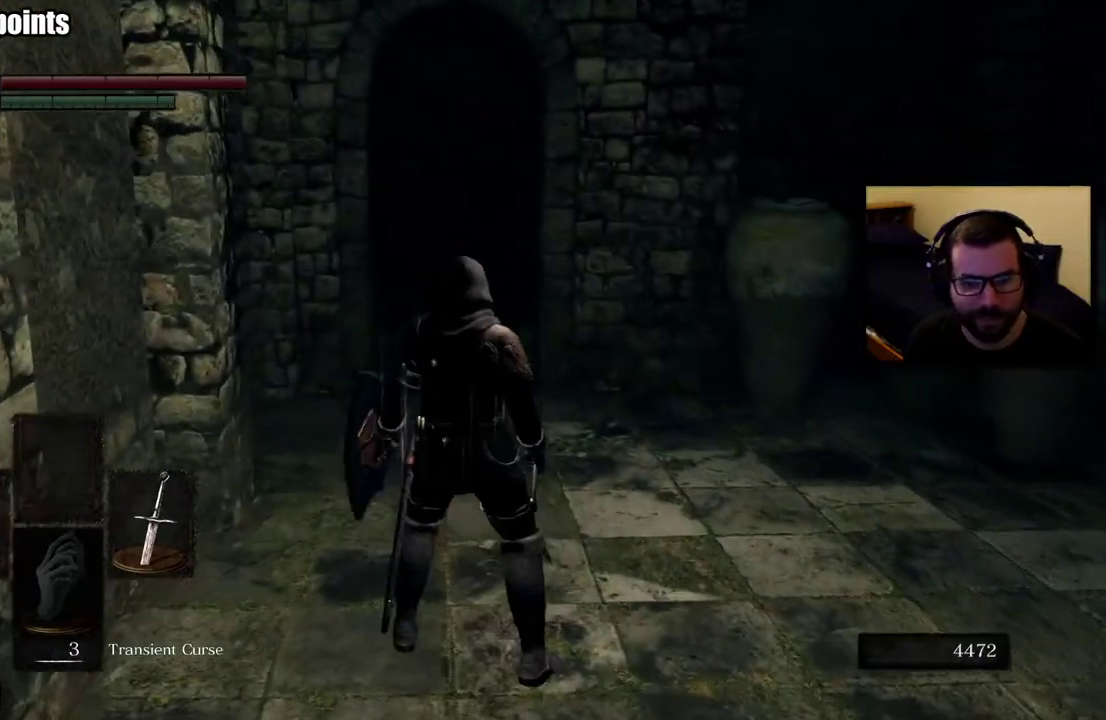
{"buttons": [], "left_stick": "up-left", "right_stick": "right", "events": [[383, "right_stick", "right"], [417, "left_stick", "up"], [500, "left_stick", "up-left"]]}
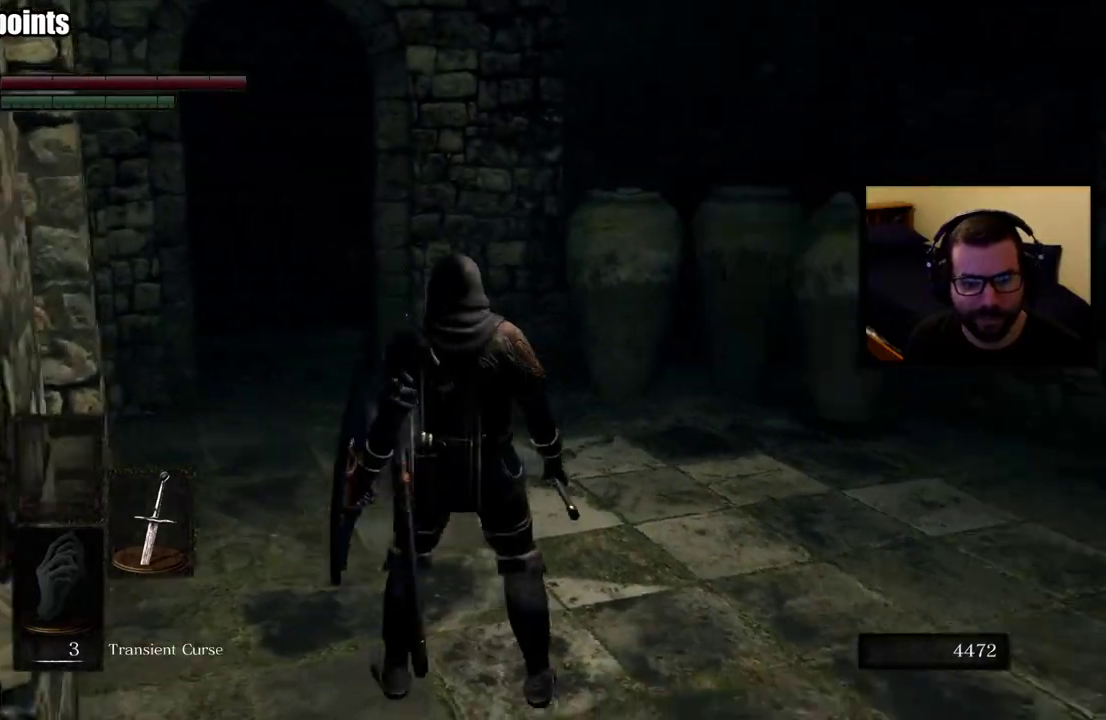
{"buttons": [], "left_stick": "up-left", "right_stick": "center", "events": [[167, "right_stick", "center"]]}
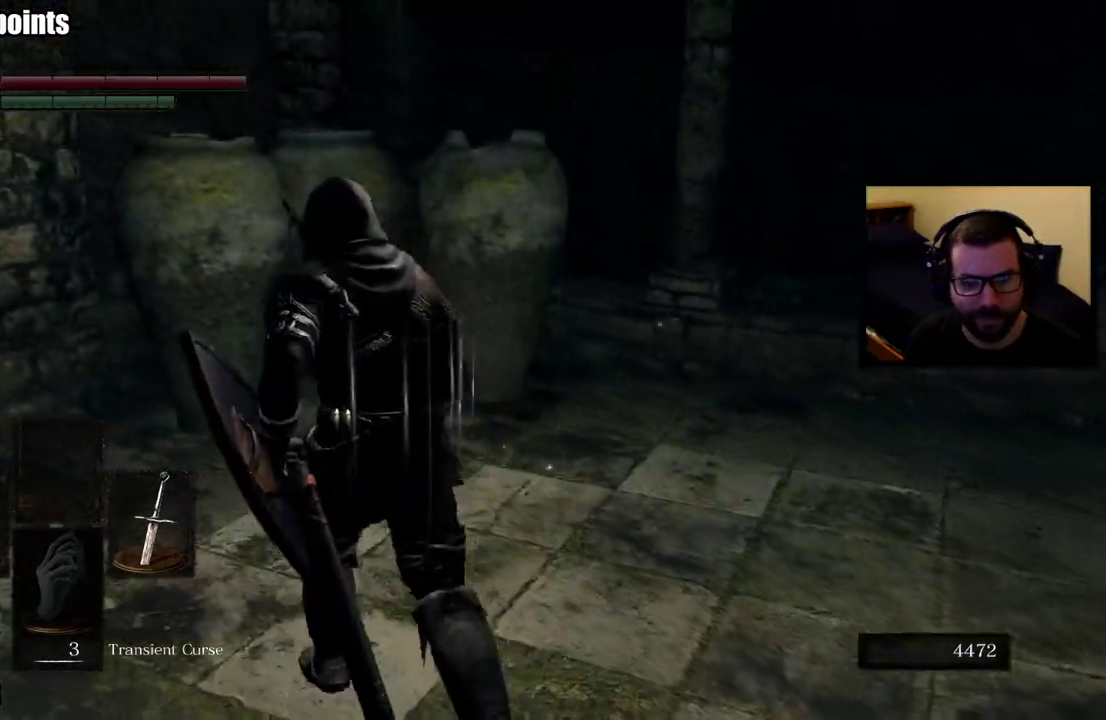
{"buttons": [], "left_stick": "center", "right_stick": "down-left"}
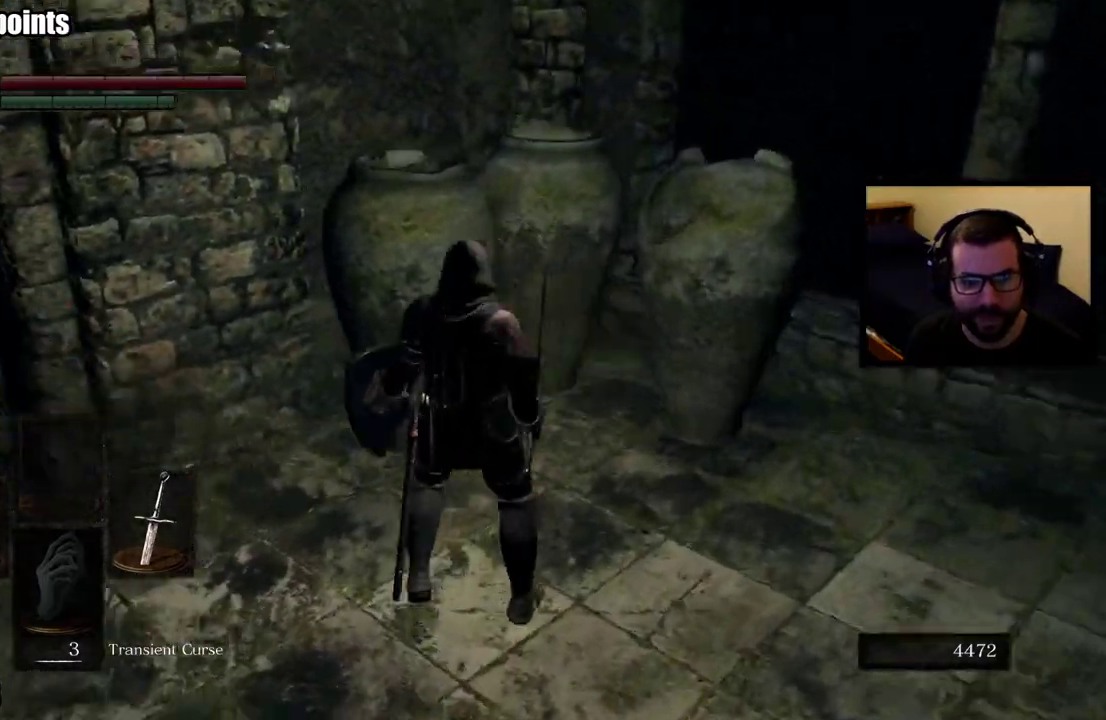
{"buttons": [], "left_stick": "up", "right_stick": "center", "events": [[17, "right_stick", "center"], [83, "left_stick", "up"], [150, "CIRCLE", "down"], [250, "CIRCLE", "up"], [317, "CIRCLE", "down"], [450, "CIRCLE", "up"]]}
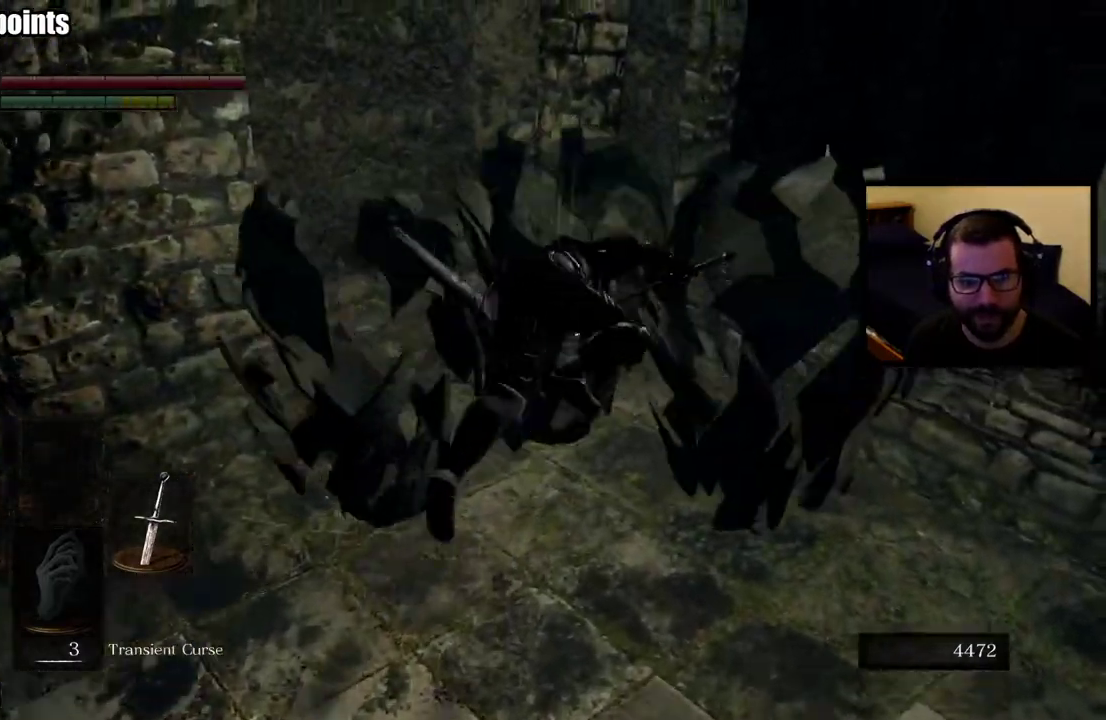
{"buttons": [], "left_stick": "down", "right_stick": "right", "events": [[33, "left_stick", "center"], [217, "right_stick", "down-right"], [283, "left_stick", "down"], [283, "right_stick", "right"]]}
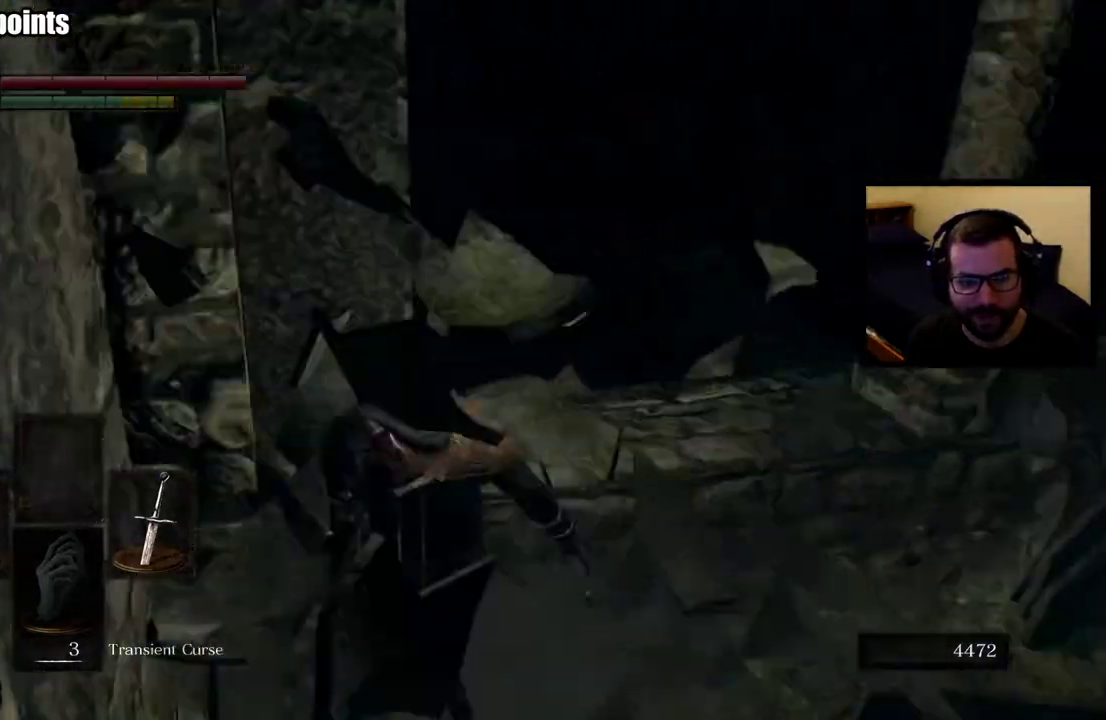
{"buttons": [], "left_stick": "up", "right_stick": "center"}
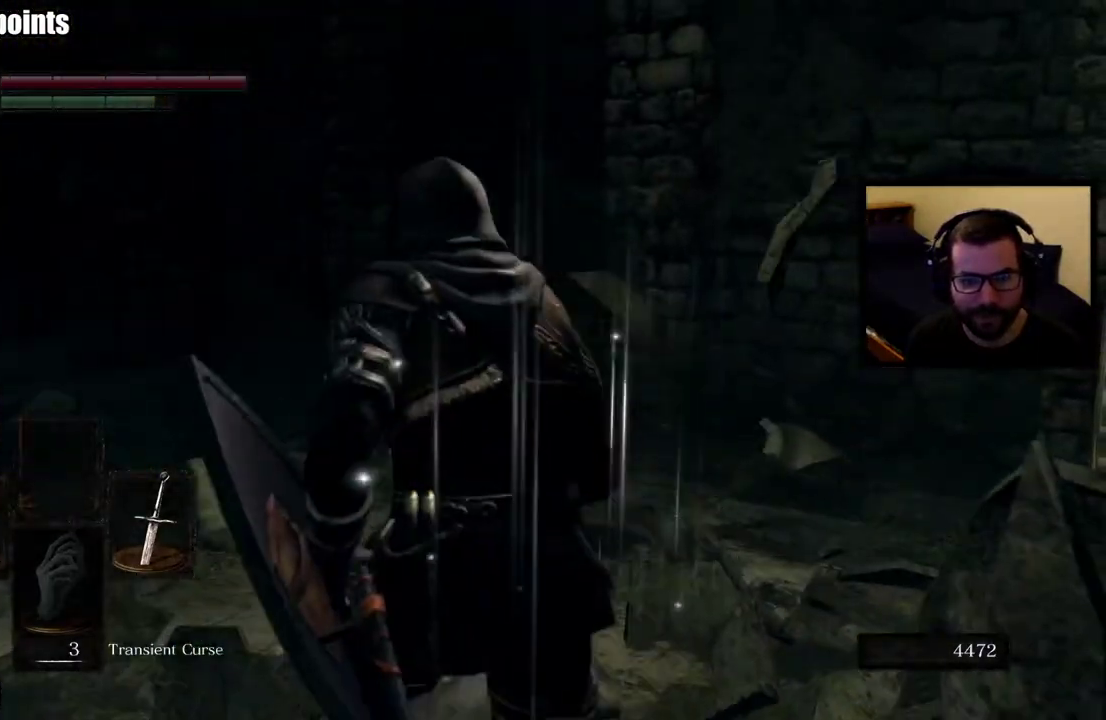
{"buttons": [], "left_stick": "up-left", "right_stick": "center", "events": [[367, "right_stick", "down"], [500, "left_stick", "up-left"], [500, "right_stick", "center"]]}
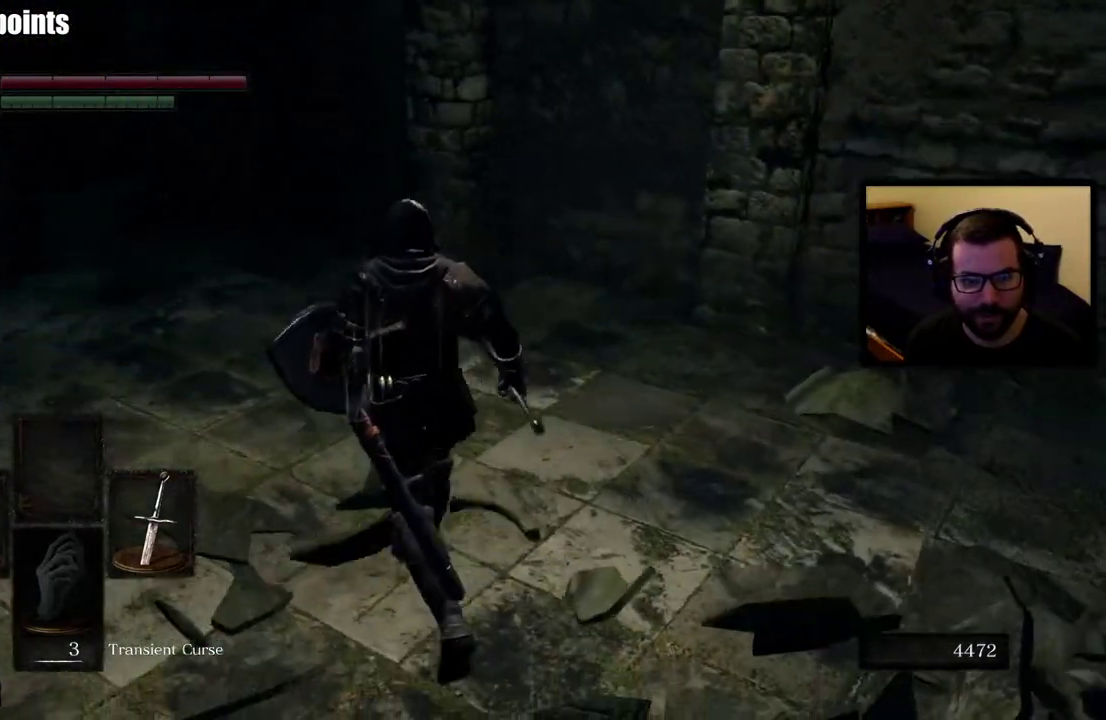
{"buttons": [], "left_stick": "up-left", "right_stick": "left", "events": [[450, "right_stick", "left"]]}
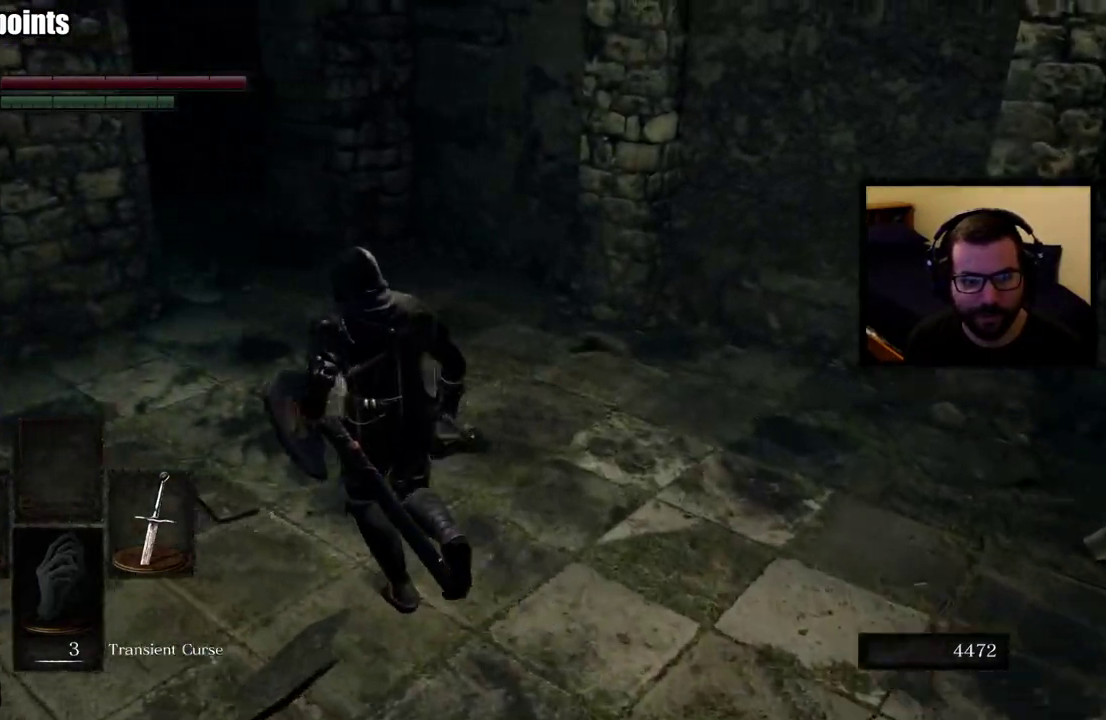
{"buttons": [], "left_stick": "up", "right_stick": "center", "events": [[33, "left_stick", "up"], [100, "right_stick", "center"], [233, "right_stick", "left"], [433, "right_stick", "center"]]}
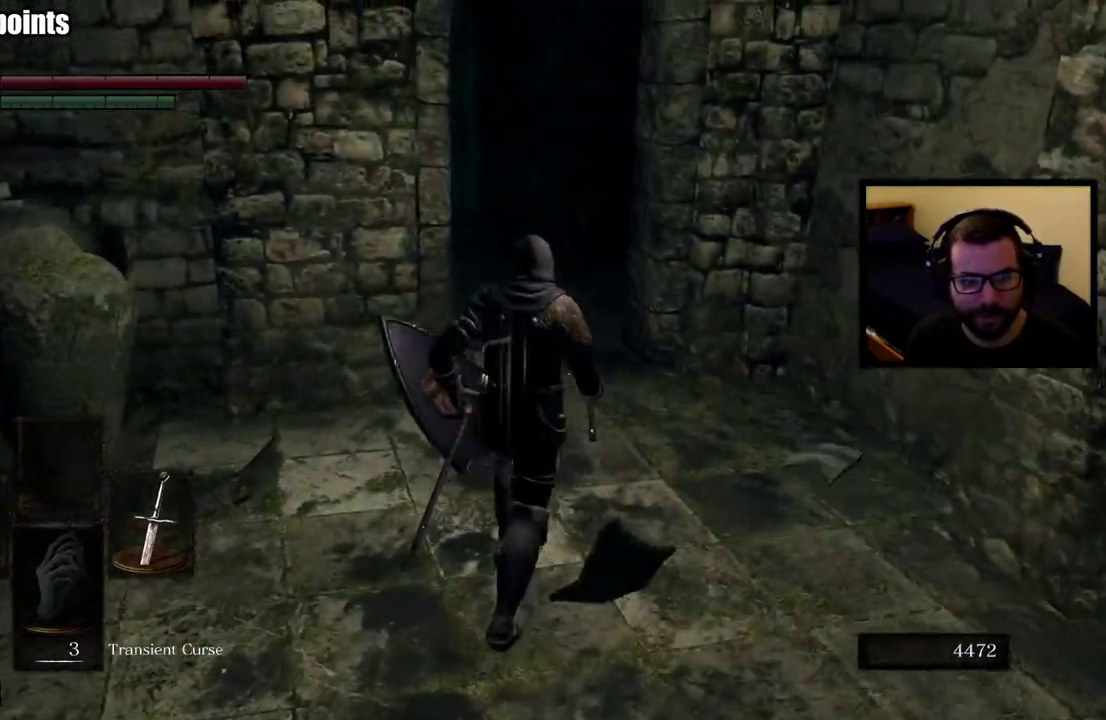
{"buttons": [], "left_stick": "center", "right_stick": "center", "events": [[100, "right_stick", "left"], [267, "right_stick", "center"], [317, "left_stick", "up-right"], [367, "left_stick", "center"]]}
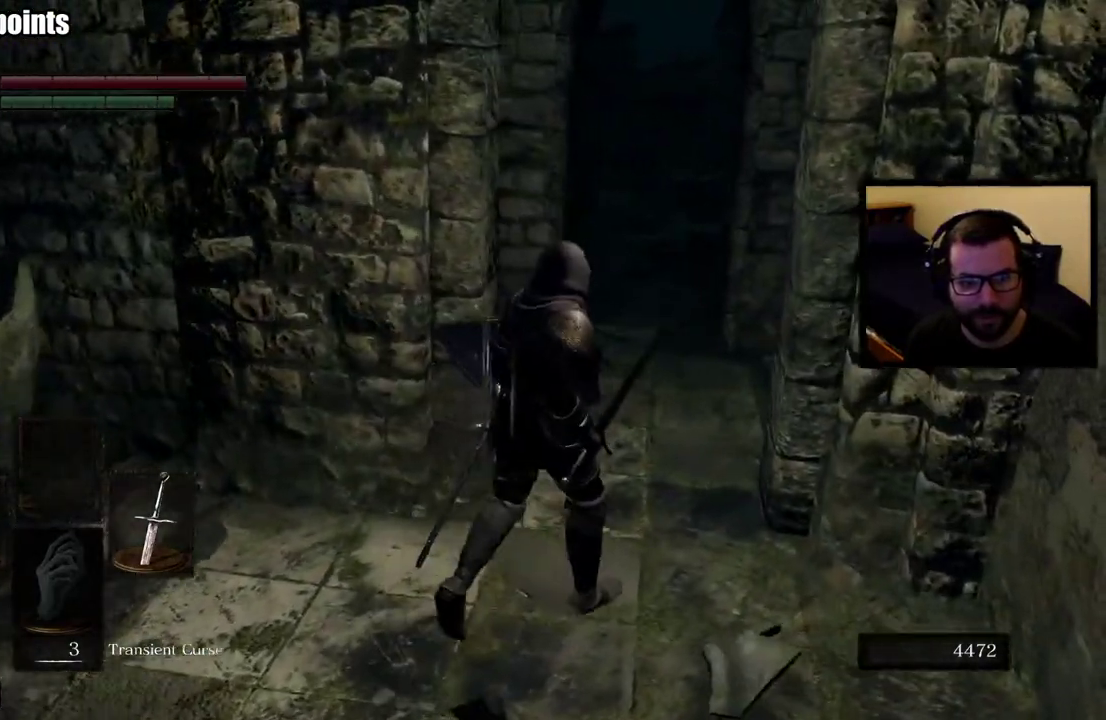
{"buttons": [], "left_stick": "up", "right_stick": "right", "events": [[333, "right_stick", "right"], [500, "left_stick", "up"]]}
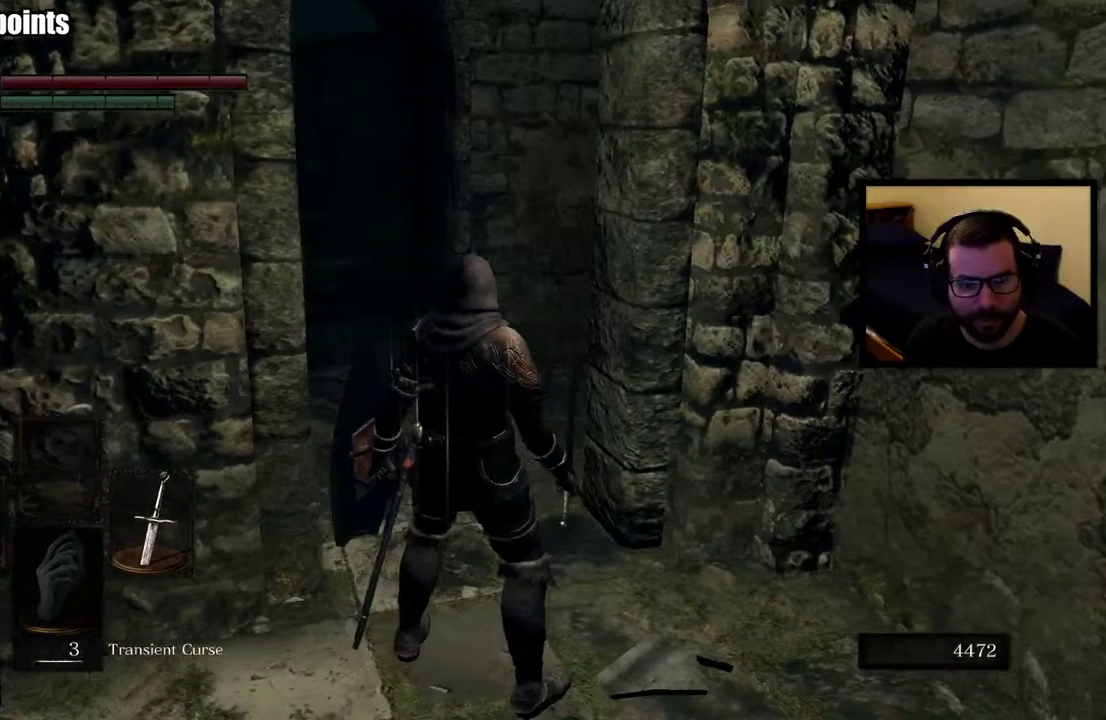
{"buttons": [], "left_stick": "center", "right_stick": "right", "events": [[150, "right_stick", "center"], [200, "left_stick", "up-left"], [283, "right_stick", "right"], [467, "left_stick", "center"]]}
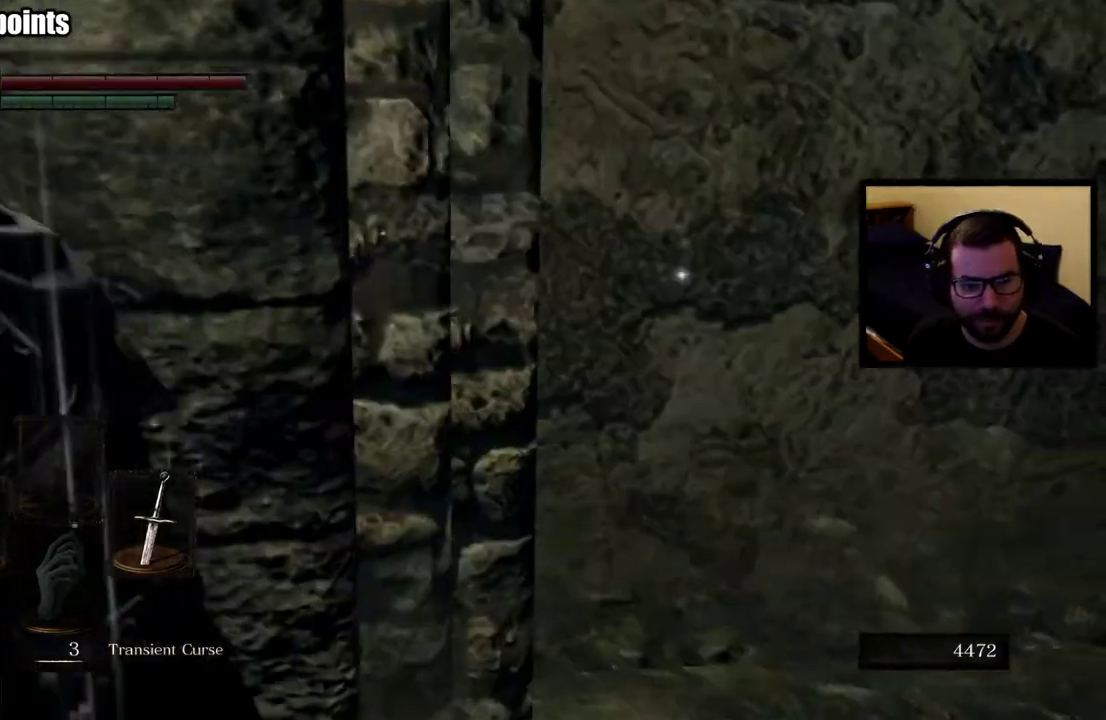
{"buttons": [], "left_stick": "up", "right_stick": "right", "events": [[33, "right_stick", "center"], [217, "right_stick", "right"], [250, "left_stick", "up-right"], [450, "left_stick", "up"]]}